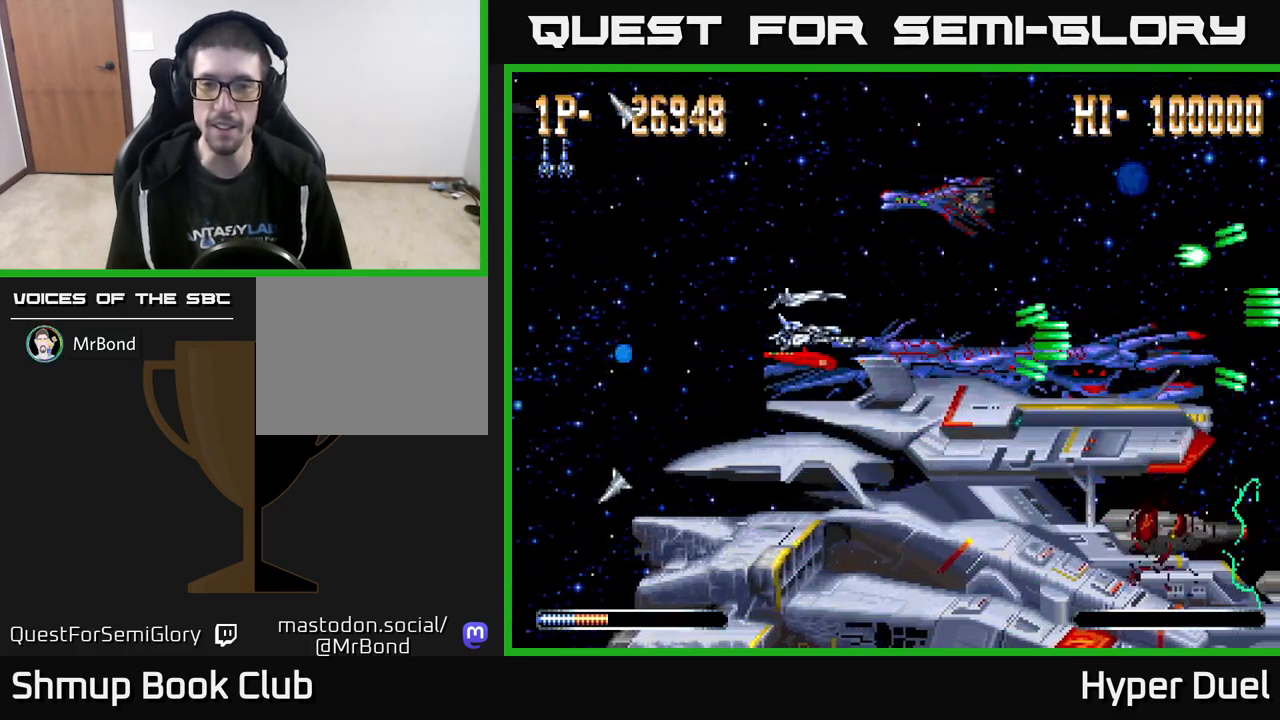
Gameplay with a controller (Xbox layout); each line is a JSON object with the inputs held at the frame after it. "events" lists button and stick changes between this image and that frame as [ms after this image, input, new state], when the widget could be followed in between. Not read: left_stick.
{"buttons": ["A"], "right_stick": "center", "events": []}
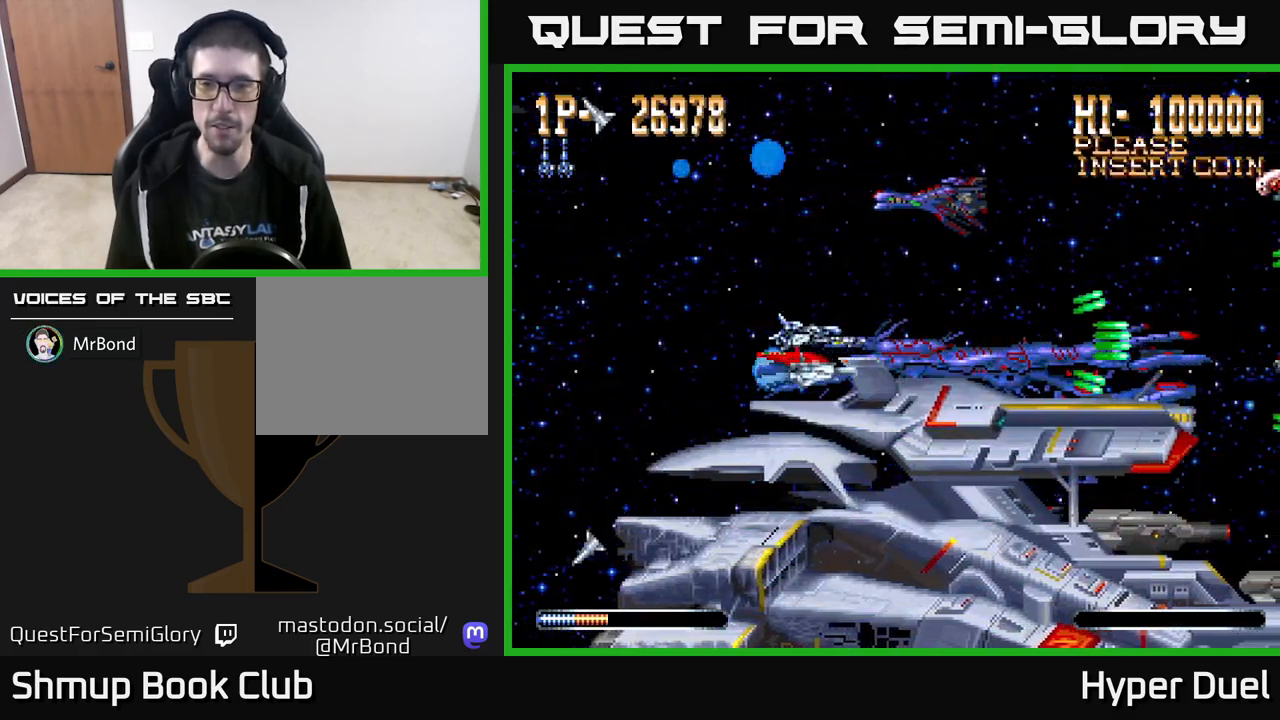
{"buttons": ["A"], "right_stick": "center", "events": [[300, "DPAD_UP", "down"], [500, "DPAD_UP", "up"]]}
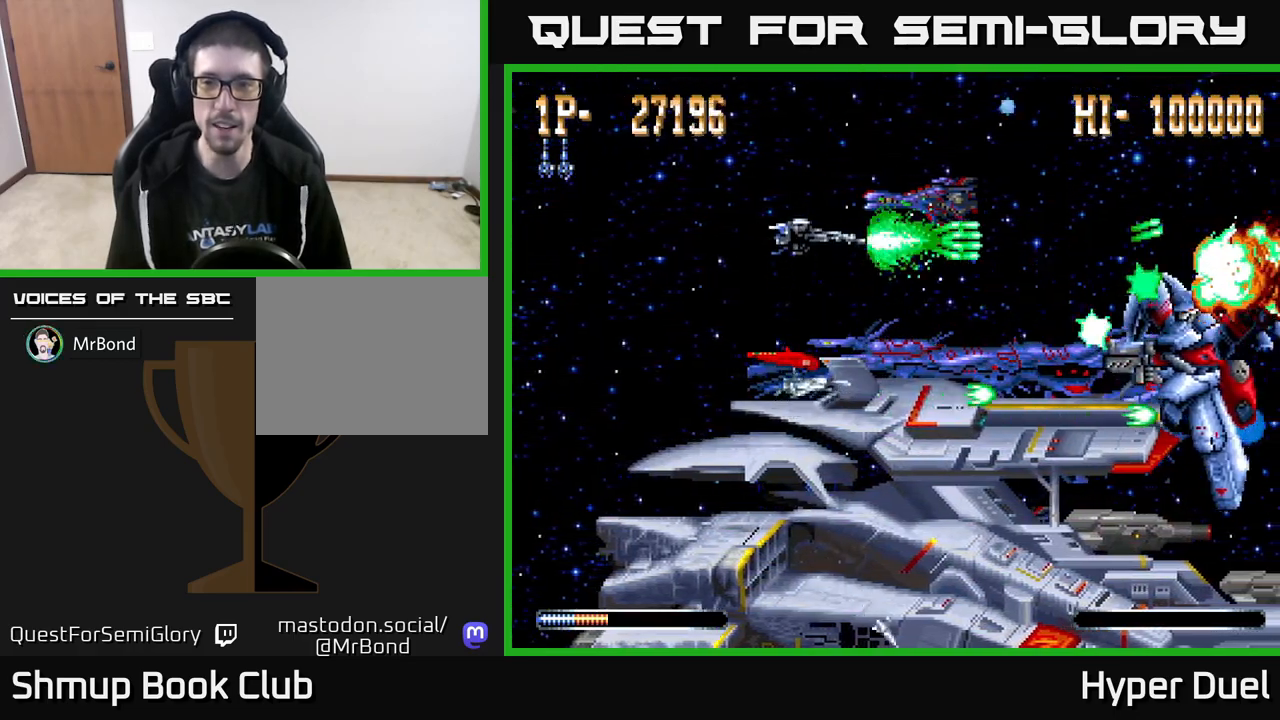
{"buttons": ["A", "X", "DPAD_DOWN"], "right_stick": "center", "events": [[50, "DPAD_DOWN", "down"], [217, "DPAD_RIGHT", "down"], [317, "DPAD_RIGHT", "up"], [400, "X", "down"]]}
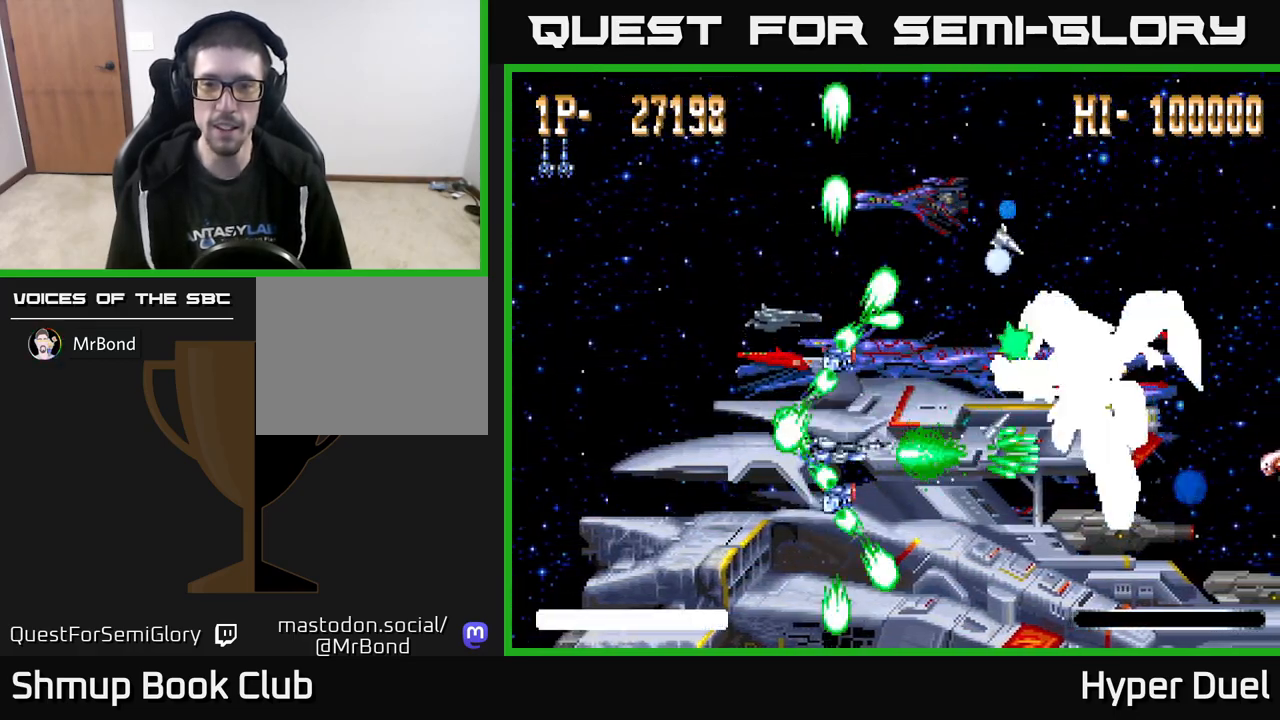
{"buttons": ["A", "X", "DPAD_UP"], "right_stick": "center", "events": [[17, "DPAD_DOWN", "up"], [367, "DPAD_UP", "down"]]}
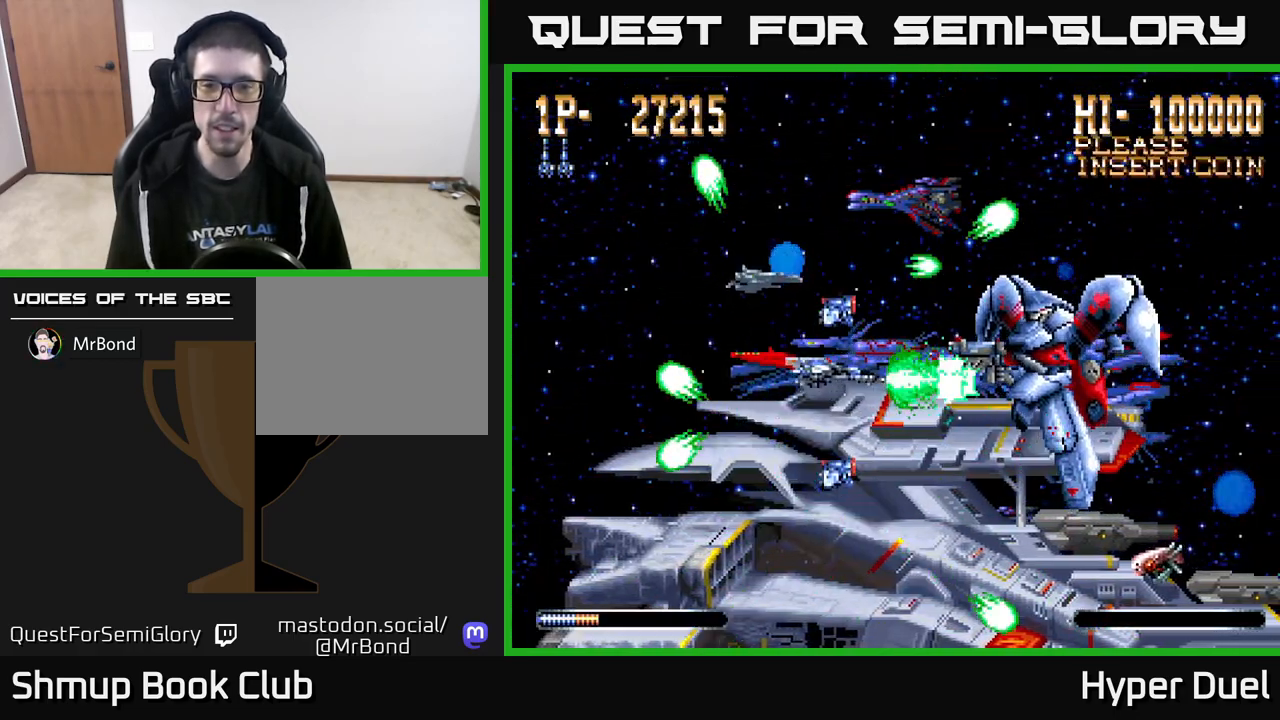
{"buttons": ["A", "DPAD_DOWN"], "right_stick": "center", "events": [[33, "DPAD_LEFT", "down"], [33, "DPAD_UP", "up"], [67, "DPAD_LEFT", "up"], [117, "X", "up"], [250, "DPAD_LEFT", "down"], [433, "DPAD_LEFT", "up"], [450, "DPAD_DOWN", "down"]]}
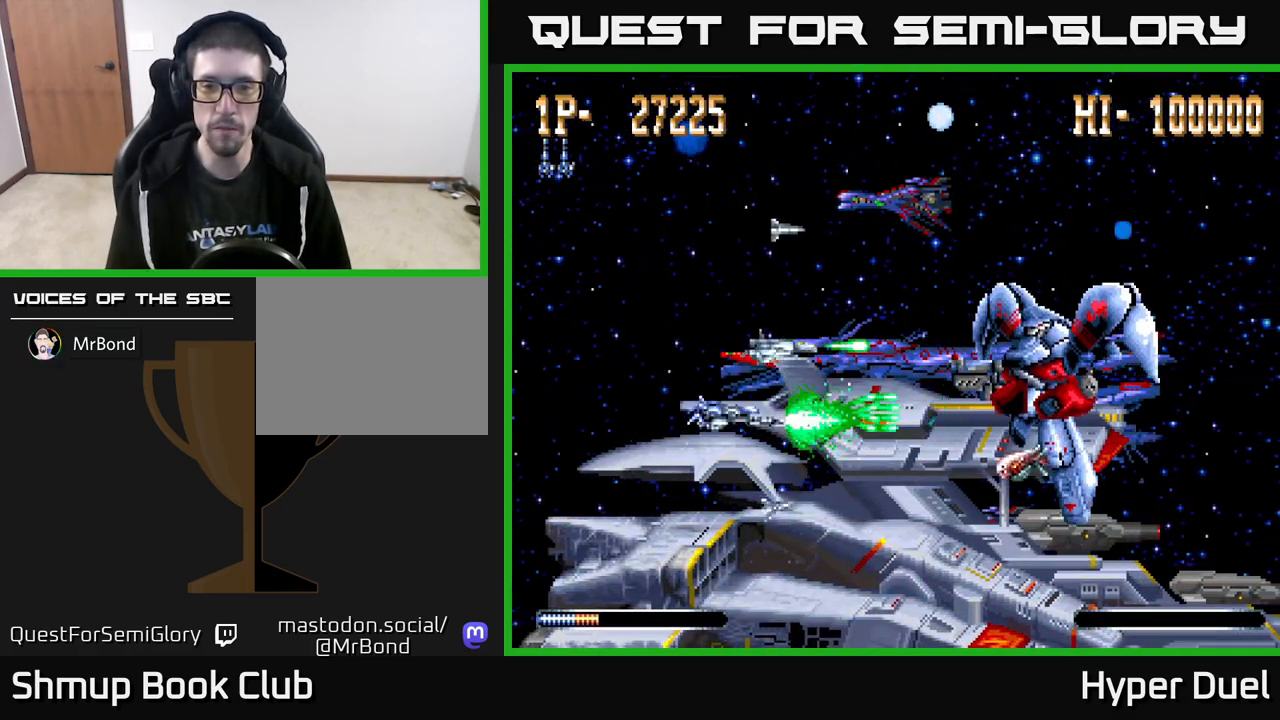
{"buttons": ["A"], "right_stick": "center", "events": [[167, "DPAD_DOWN", "up"], [200, "DPAD_LEFT", "down"], [200, "DPAD_UP", "down"], [267, "DPAD_UP", "up"], [350, "DPAD_LEFT", "up"], [417, "DPAD_DOWN", "down"], [467, "DPAD_DOWN", "up"]]}
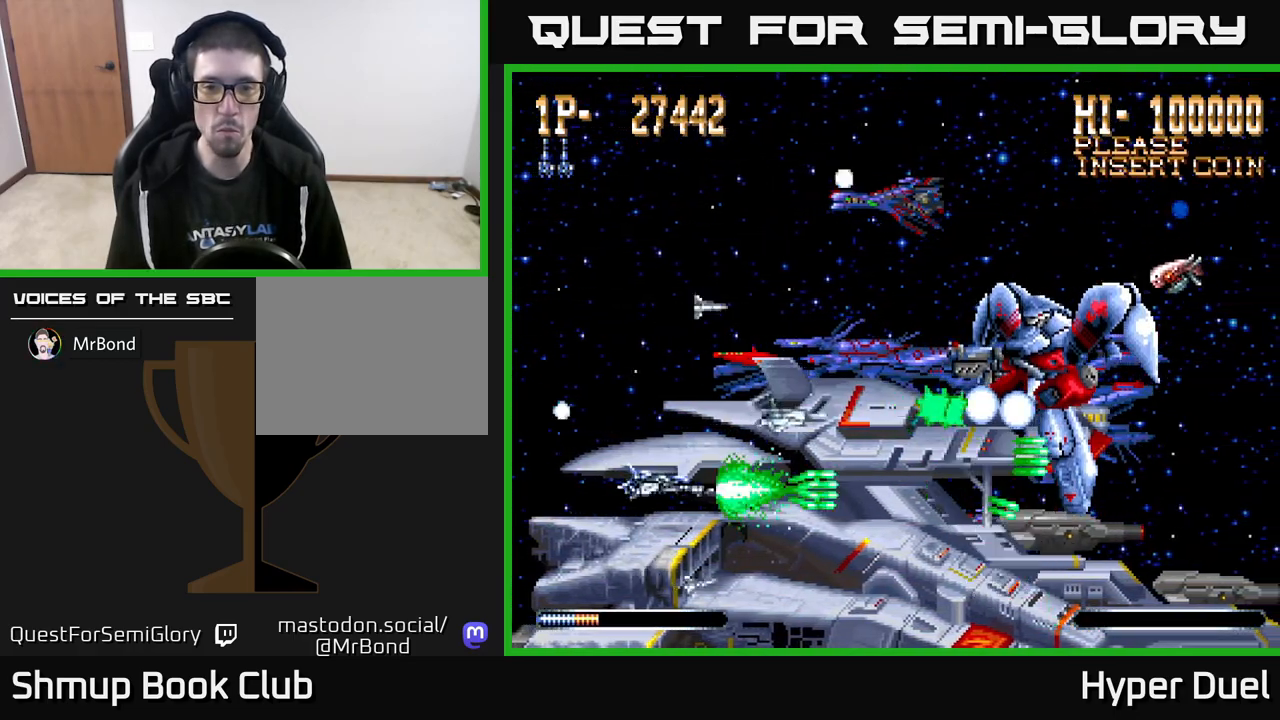
{"buttons": ["A"], "right_stick": "center", "events": [[17, "DPAD_LEFT", "down"], [50, "DPAD_UP", "down"], [83, "DPAD_LEFT", "up"], [267, "DPAD_RIGHT", "down"], [300, "DPAD_UP", "up"], [417, "DPAD_RIGHT", "up"]]}
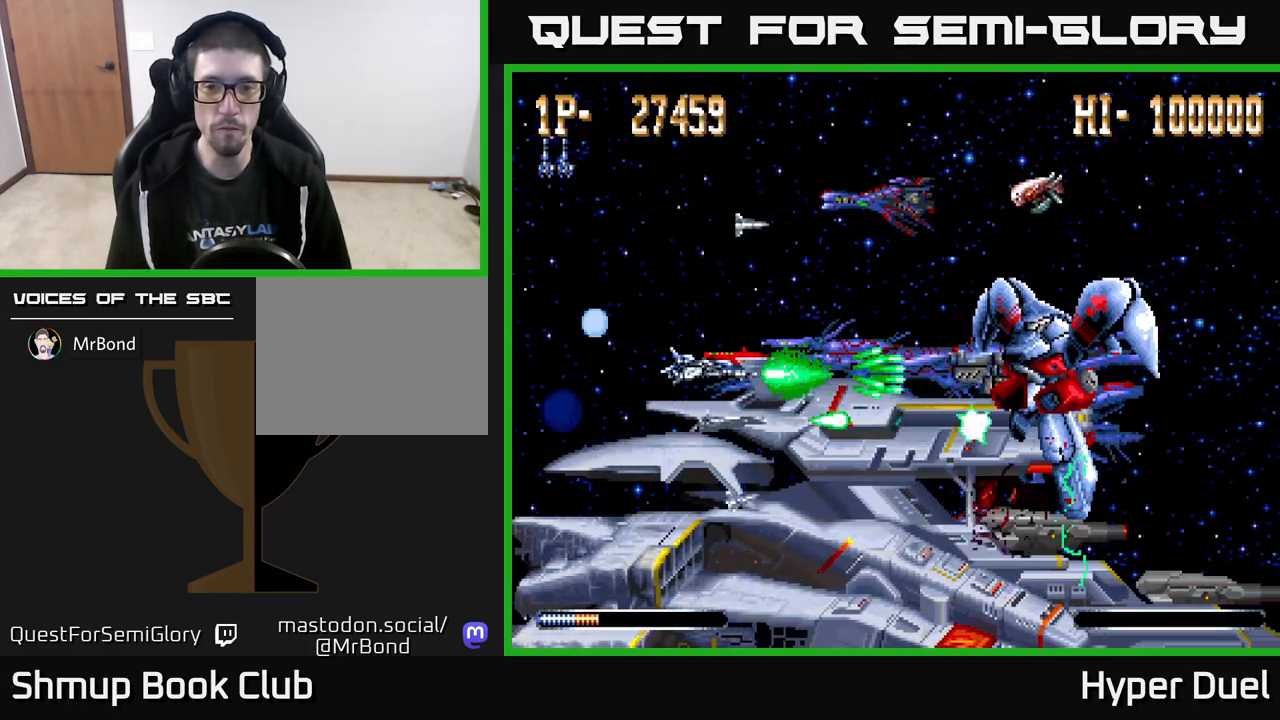
{"buttons": ["A"], "right_stick": "center", "events": []}
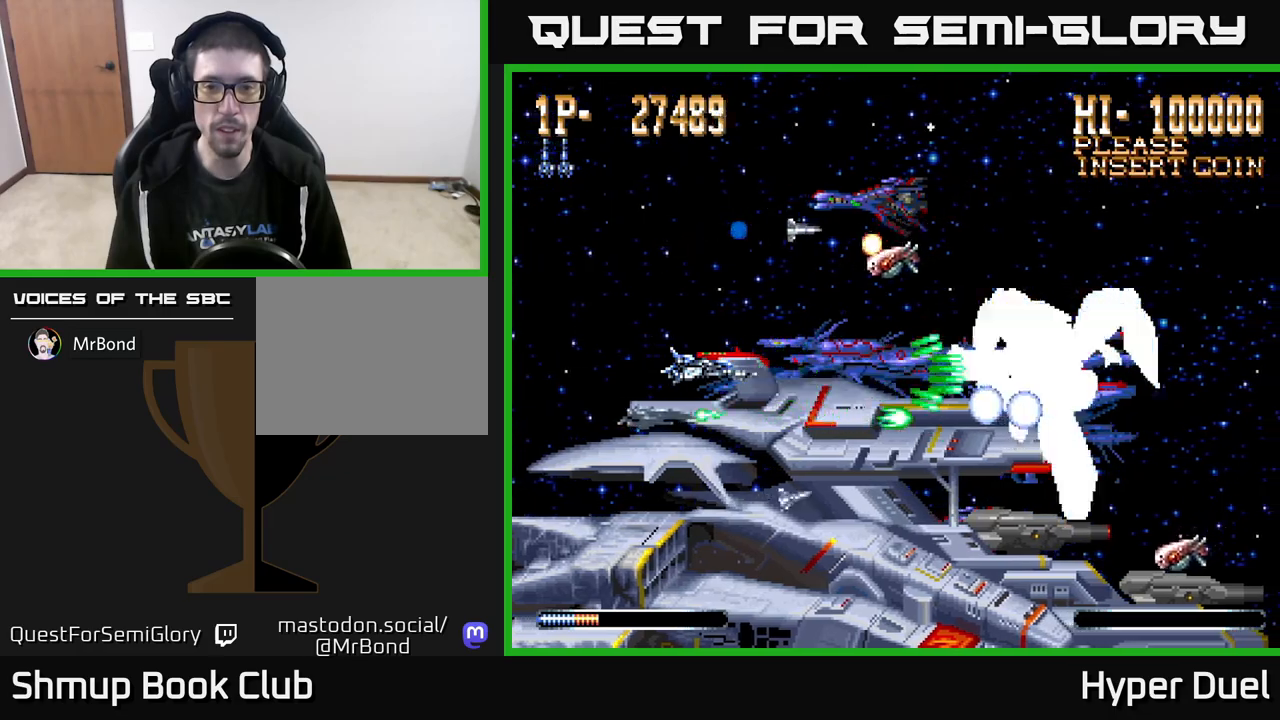
{"buttons": ["A", "DPAD_DOWN"], "right_stick": "center", "events": [[167, "DPAD_UP", "down"], [183, "DPAD_LEFT", "down"], [333, "DPAD_LEFT", "up"], [400, "DPAD_UP", "up"], [417, "DPAD_DOWN", "down"]]}
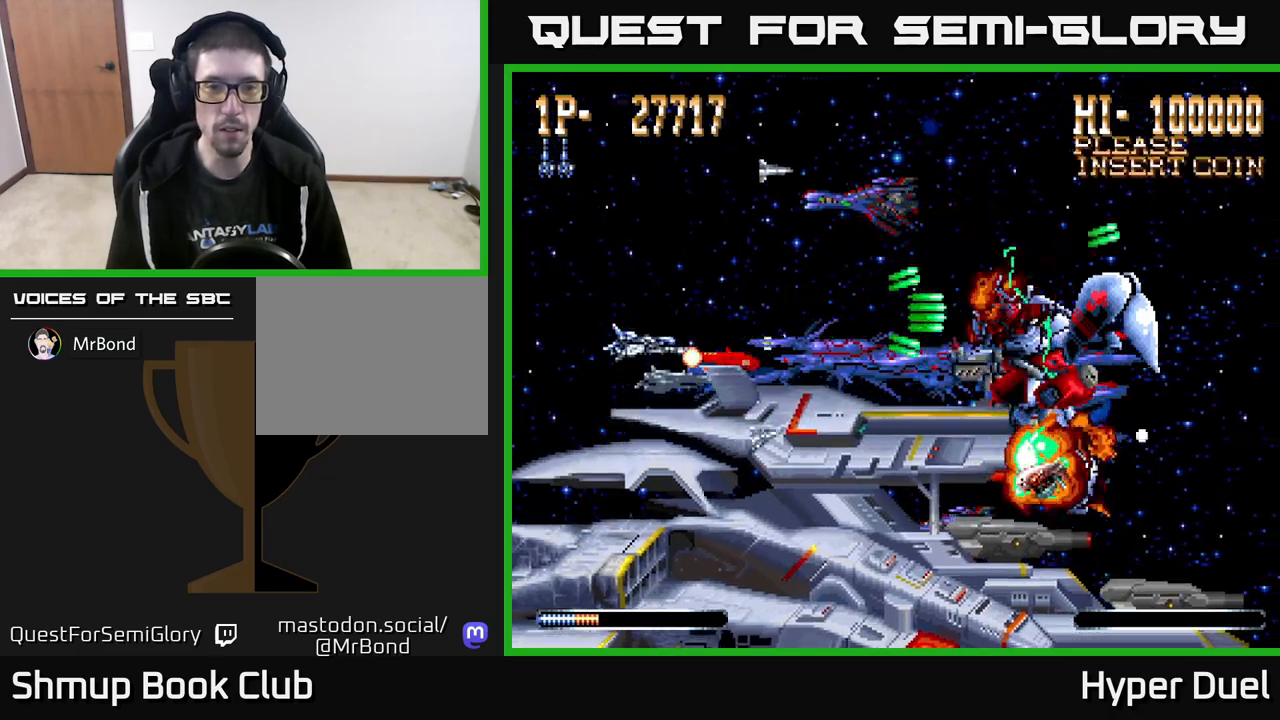
{"buttons": ["A", "DPAD_DOWN", "DPAD_RIGHT"], "right_stick": "center", "events": [[17, "DPAD_LEFT", "down"], [83, "DPAD_DOWN", "up"], [283, "DPAD_UP", "down"], [333, "DPAD_LEFT", "up"], [367, "DPAD_UP", "up"], [383, "DPAD_RIGHT", "down"], [400, "DPAD_DOWN", "down"]]}
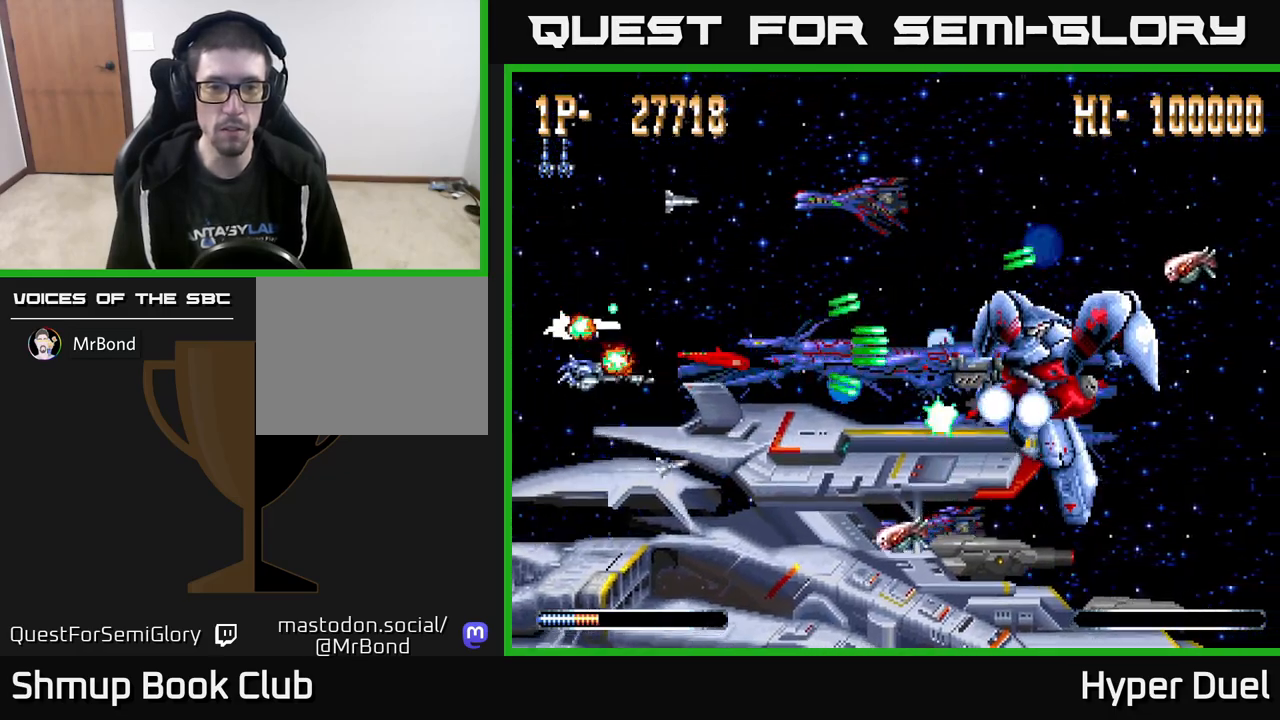
{"buttons": ["A"], "right_stick": "center", "events": [[150, "DPAD_RIGHT", "up"], [483, "DPAD_DOWN", "up"]]}
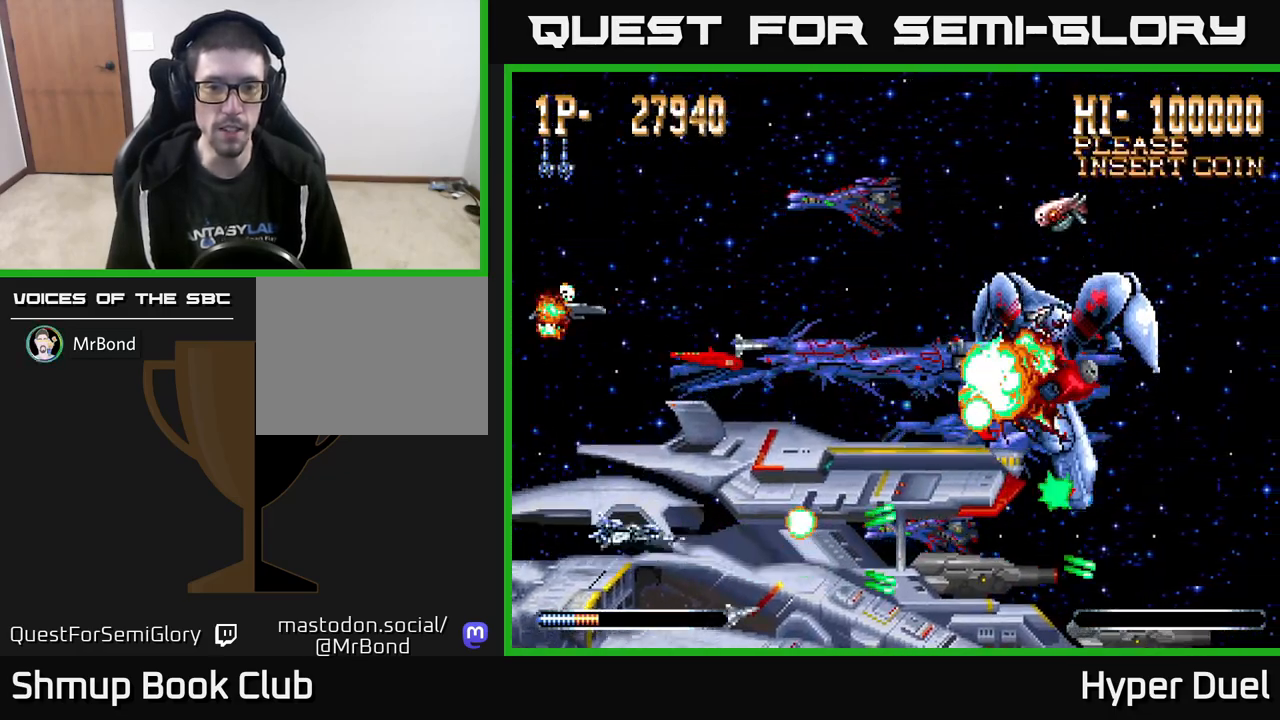
{"buttons": ["A", "DPAD_UP", "DPAD_RIGHT"], "right_stick": "center", "events": [[17, "DPAD_UP", "down"], [400, "DPAD_RIGHT", "down"]]}
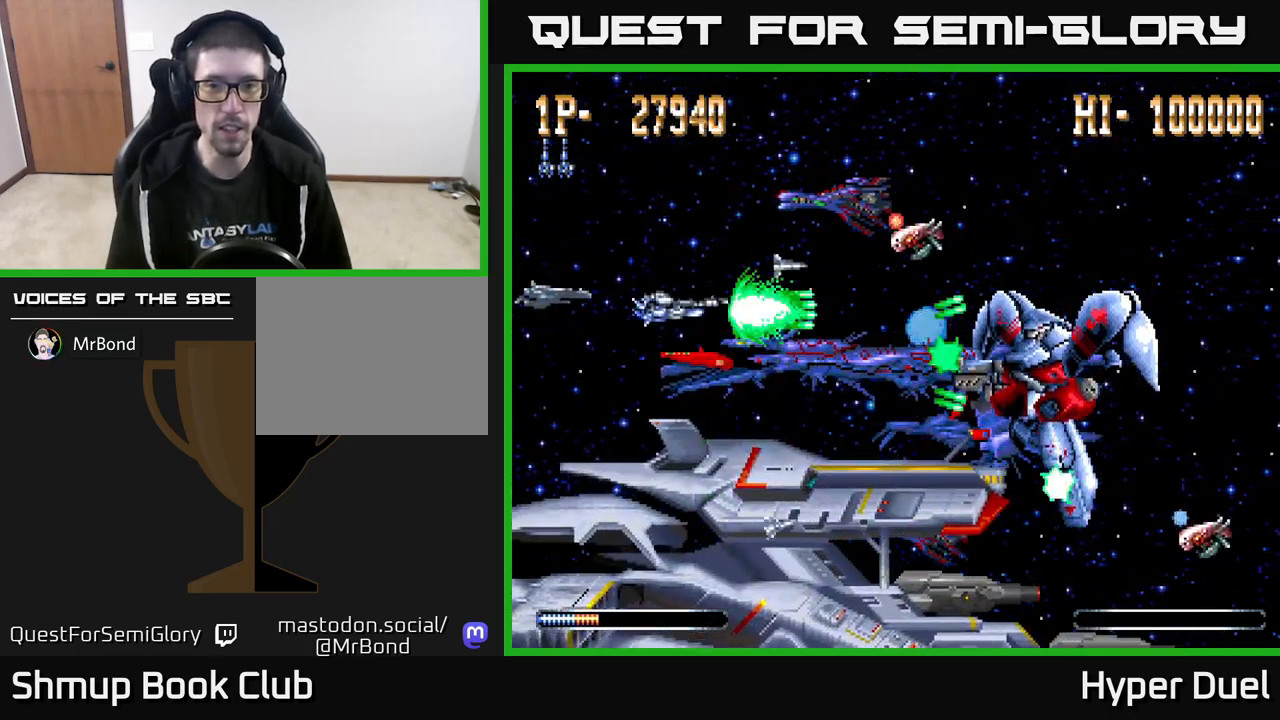
{"buttons": ["A", "DPAD_DOWN"], "right_stick": "center", "events": [[33, "DPAD_RIGHT", "up"], [200, "DPAD_UP", "up"], [233, "DPAD_DOWN", "down"]]}
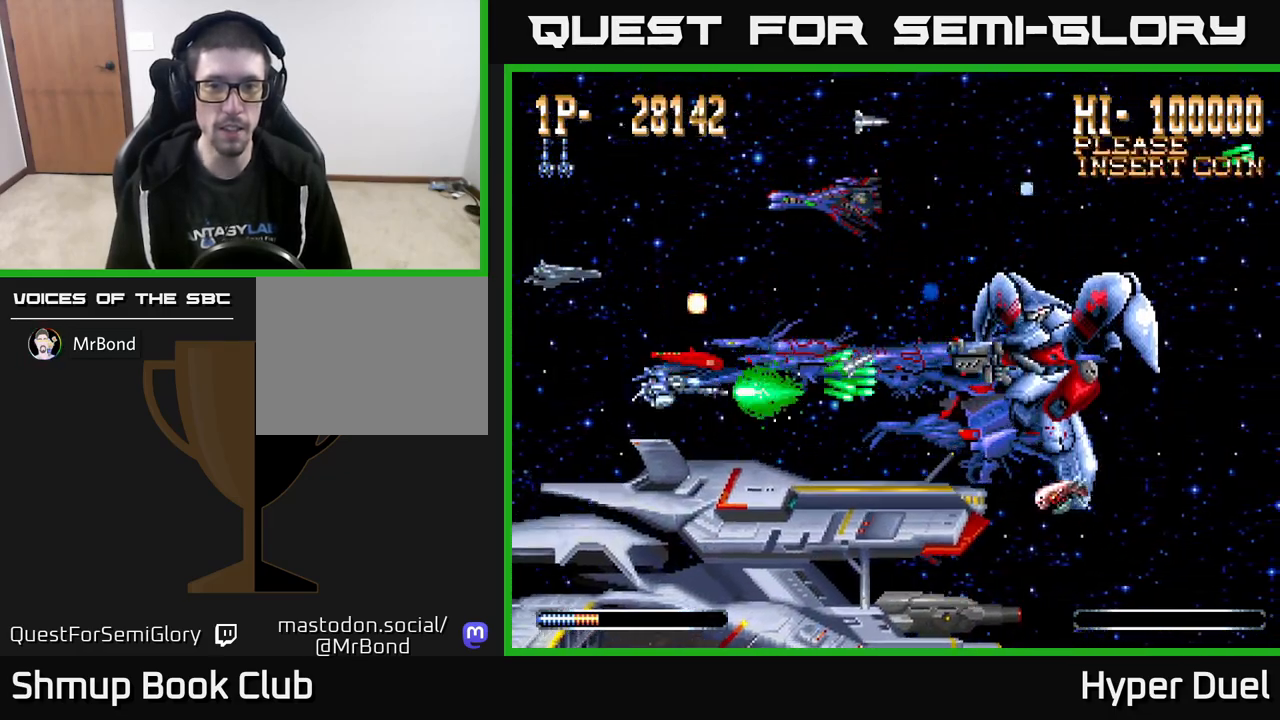
{"buttons": ["A", "DPAD_UP"], "right_stick": "center", "events": [[83, "DPAD_RIGHT", "down"], [167, "DPAD_RIGHT", "up"], [317, "DPAD_DOWN", "up"], [333, "DPAD_UP", "down"]]}
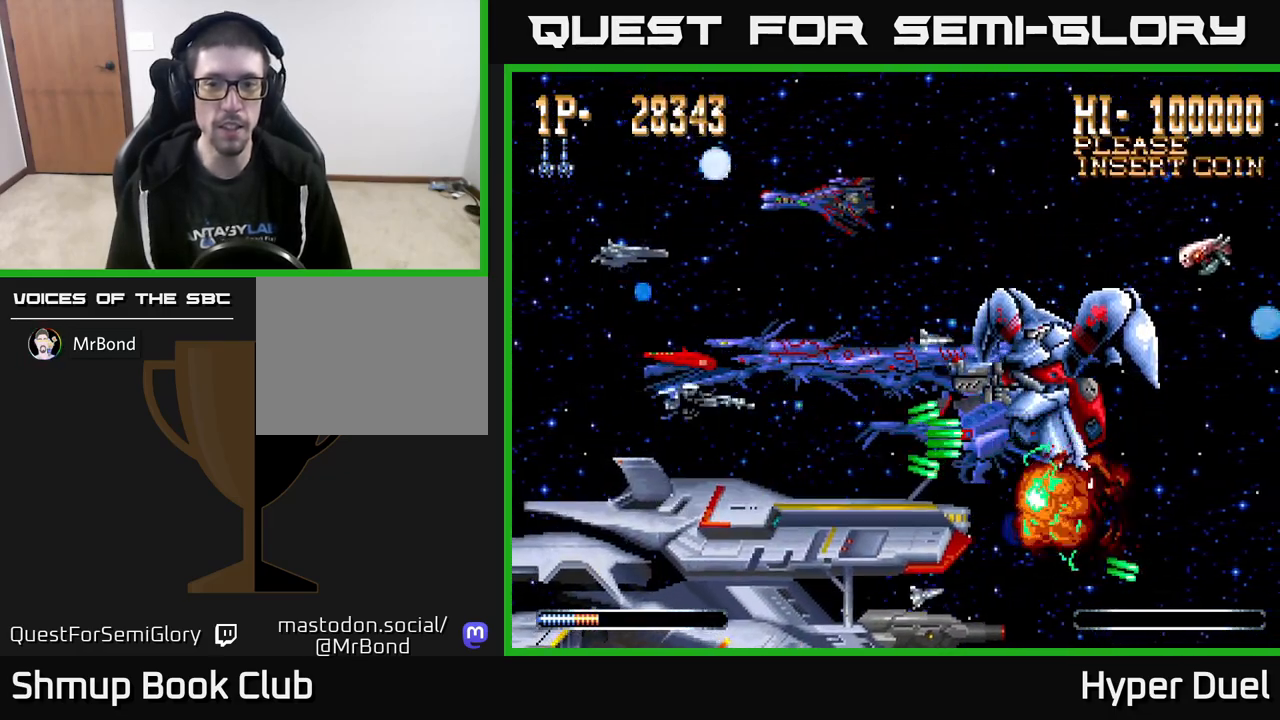
{"buttons": ["A", "DPAD_UP", "DPAD_LEFT"], "right_stick": "center", "events": [[83, "DPAD_RIGHT", "down"], [150, "DPAD_UP", "up"], [167, "DPAD_RIGHT", "up"], [167, "DPAD_UP", "down"], [200, "DPAD_UP", "up"], [417, "DPAD_LEFT", "down"], [433, "DPAD_UP", "down"]]}
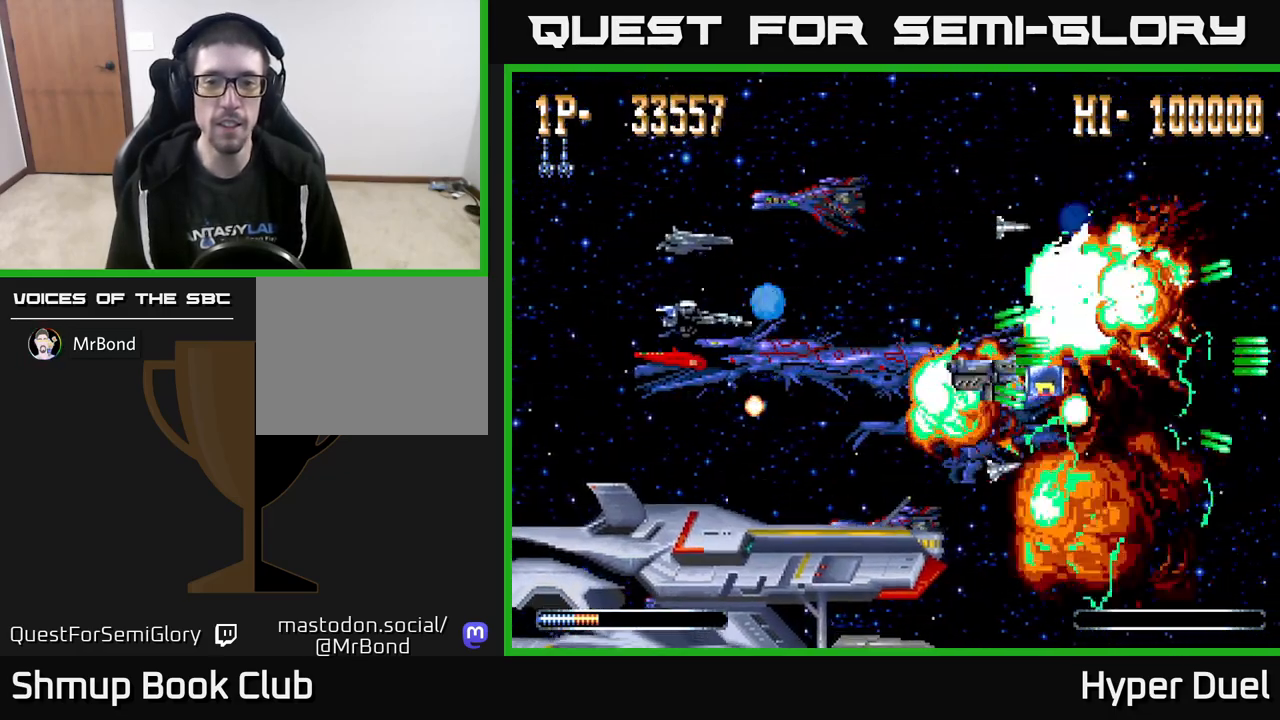
{"buttons": ["A", "DPAD_RIGHT"], "right_stick": "center", "events": [[150, "DPAD_LEFT", "up"], [200, "DPAD_RIGHT", "down"], [200, "DPAD_UP", "up"], [233, "DPAD_DOWN", "down"], [483, "DPAD_DOWN", "up"]]}
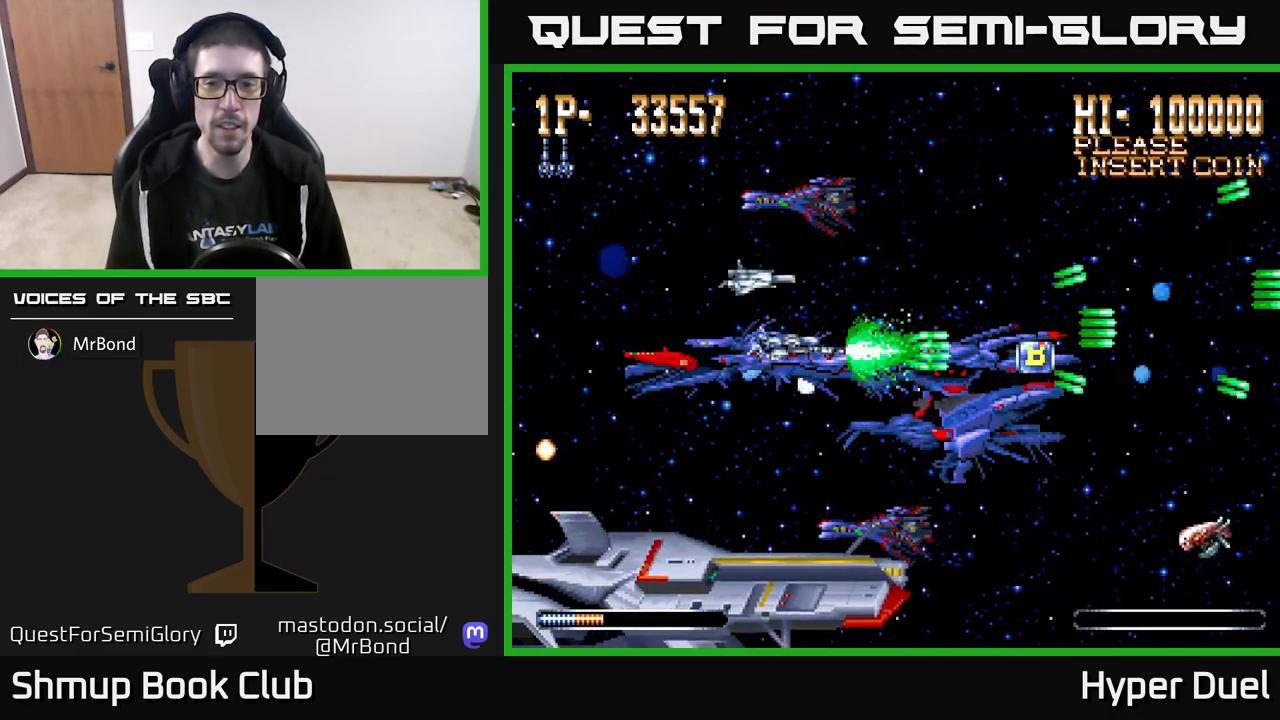
{"buttons": ["A", "DPAD_DOWN"], "right_stick": "center", "events": [[183, "DPAD_DOWN", "down"], [283, "DPAD_RIGHT", "up"]]}
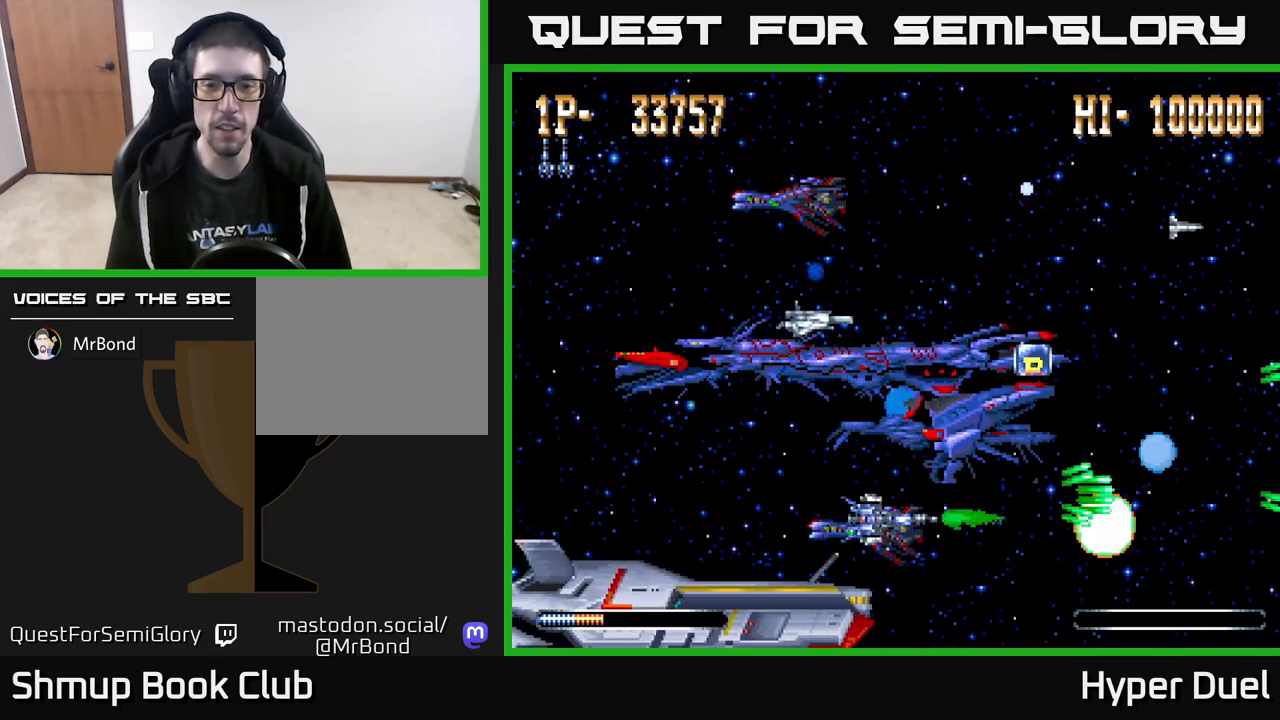
{"buttons": ["A", "DPAD_RIGHT"], "right_stick": "center", "events": [[67, "DPAD_DOWN", "up"], [100, "DPAD_UP", "down"], [233, "DPAD_RIGHT", "down"], [417, "DPAD_UP", "up"]]}
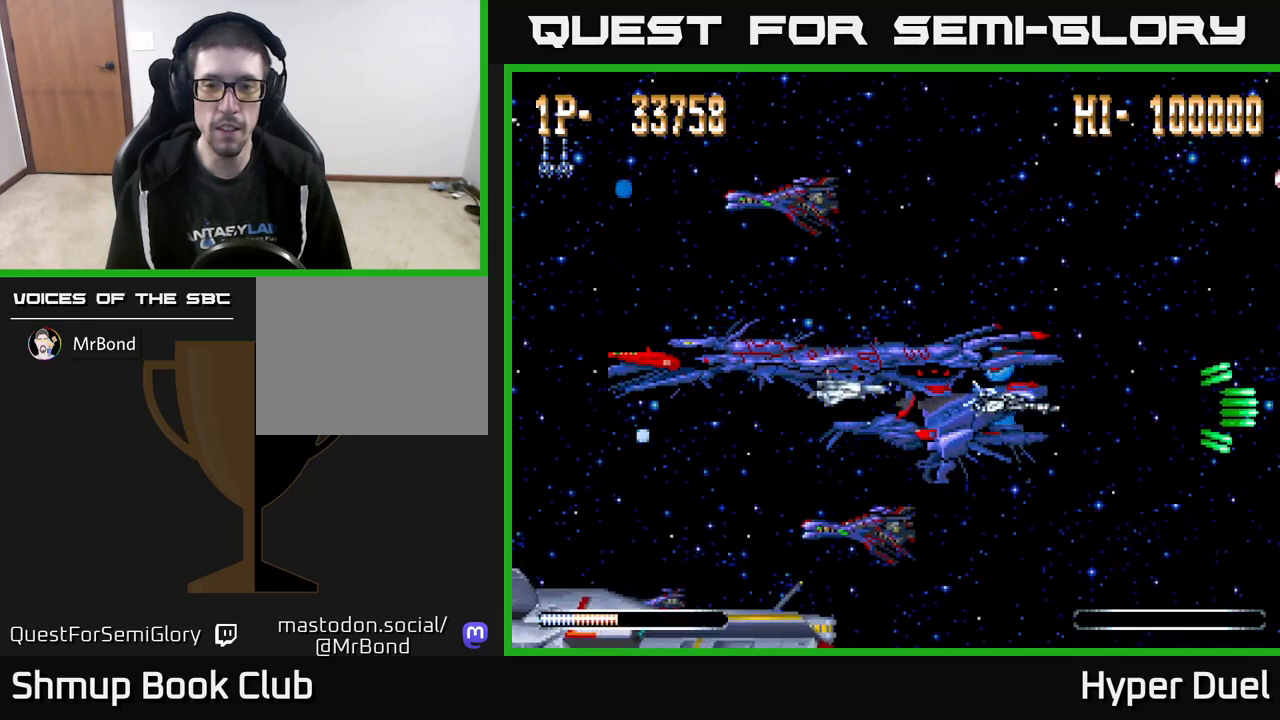
{"buttons": ["A", "DPAD_UP", "DPAD_LEFT"], "right_stick": "center", "events": [[67, "DPAD_UP", "down"], [117, "DPAD_RIGHT", "up"], [167, "DPAD_LEFT", "down"]]}
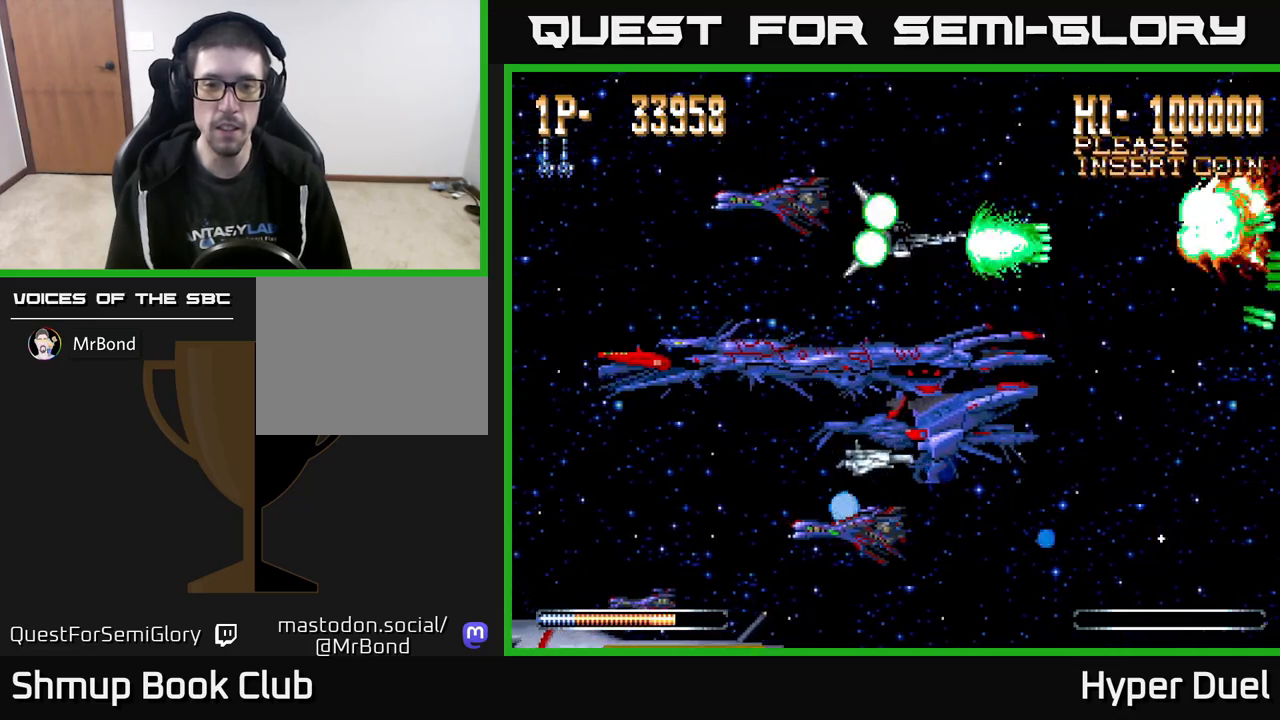
{"buttons": ["A", "X"], "right_stick": "center", "events": [[17, "DPAD_UP", "up"], [133, "DPAD_DOWN", "down"], [200, "DPAD_LEFT", "up"], [433, "DPAD_DOWN", "up"], [483, "X", "down"]]}
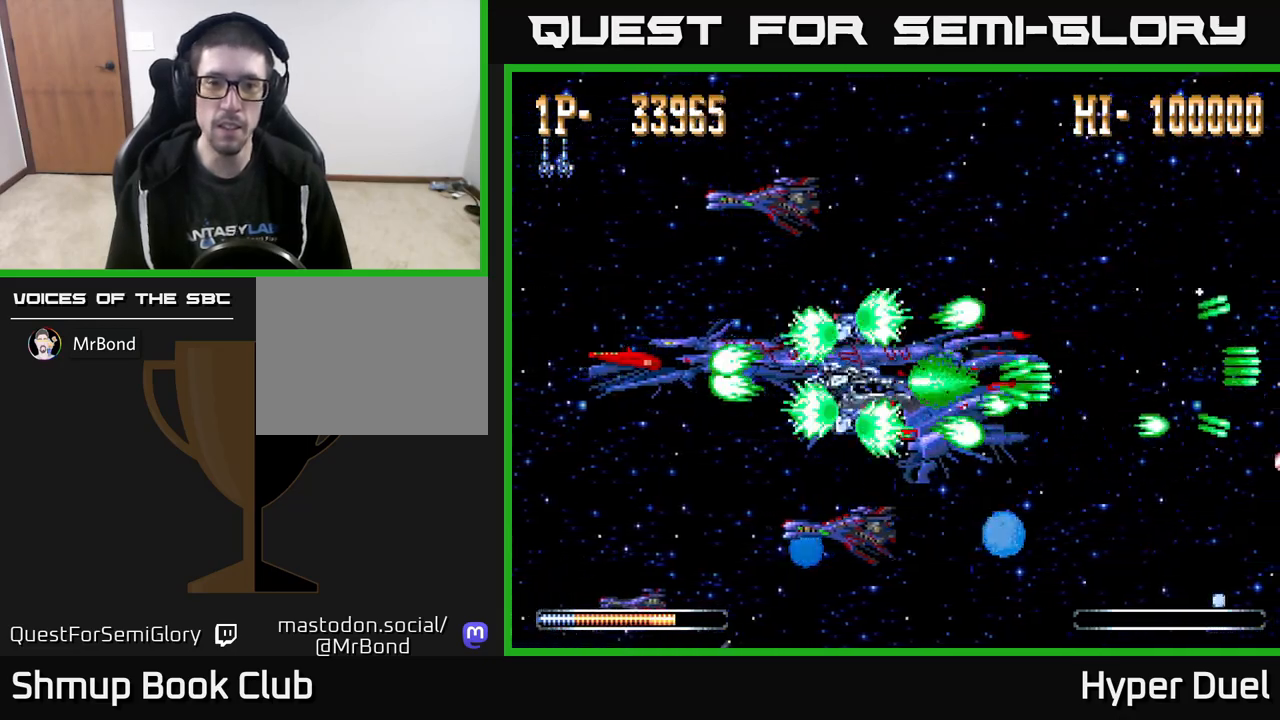
{"buttons": ["A", "X"], "right_stick": "center", "events": []}
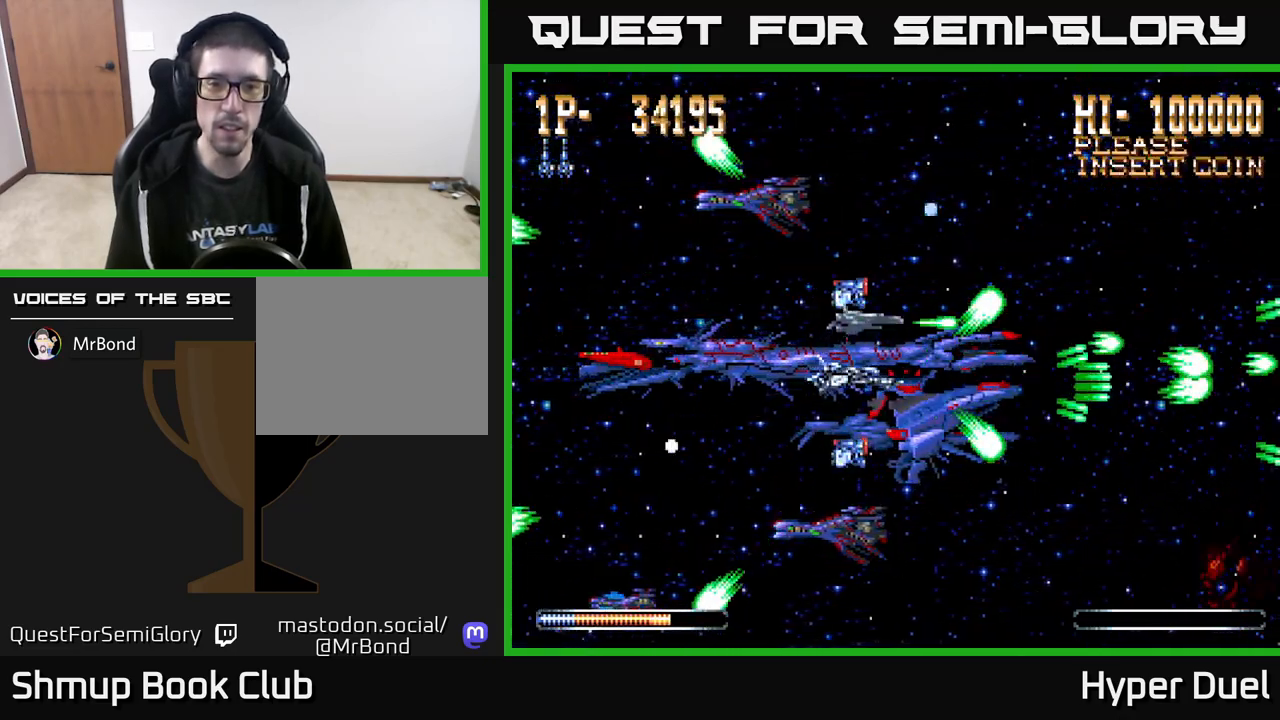
{"buttons": ["A", "DPAD_LEFT"], "right_stick": "center", "events": [[400, "X", "up"], [417, "DPAD_LEFT", "down"]]}
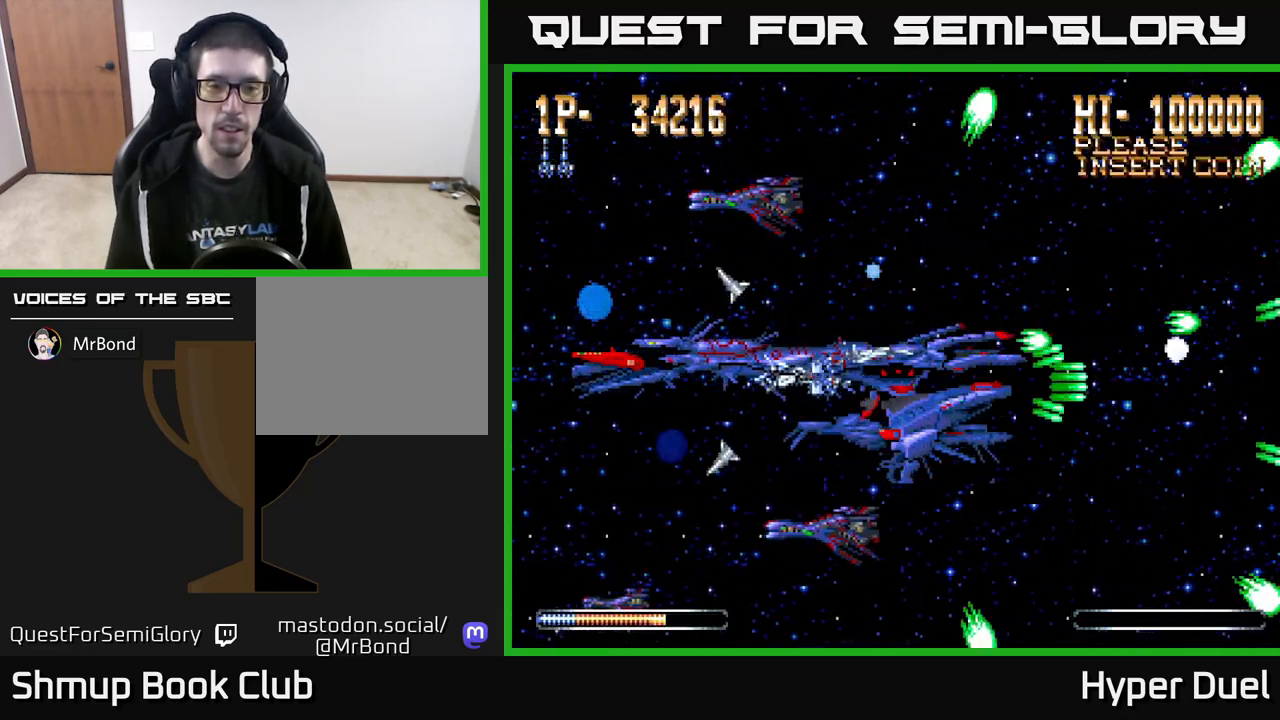
{"buttons": ["A"], "right_stick": "center", "events": [[200, "DPAD_LEFT", "up"], [267, "DPAD_RIGHT", "down"], [350, "DPAD_RIGHT", "up"]]}
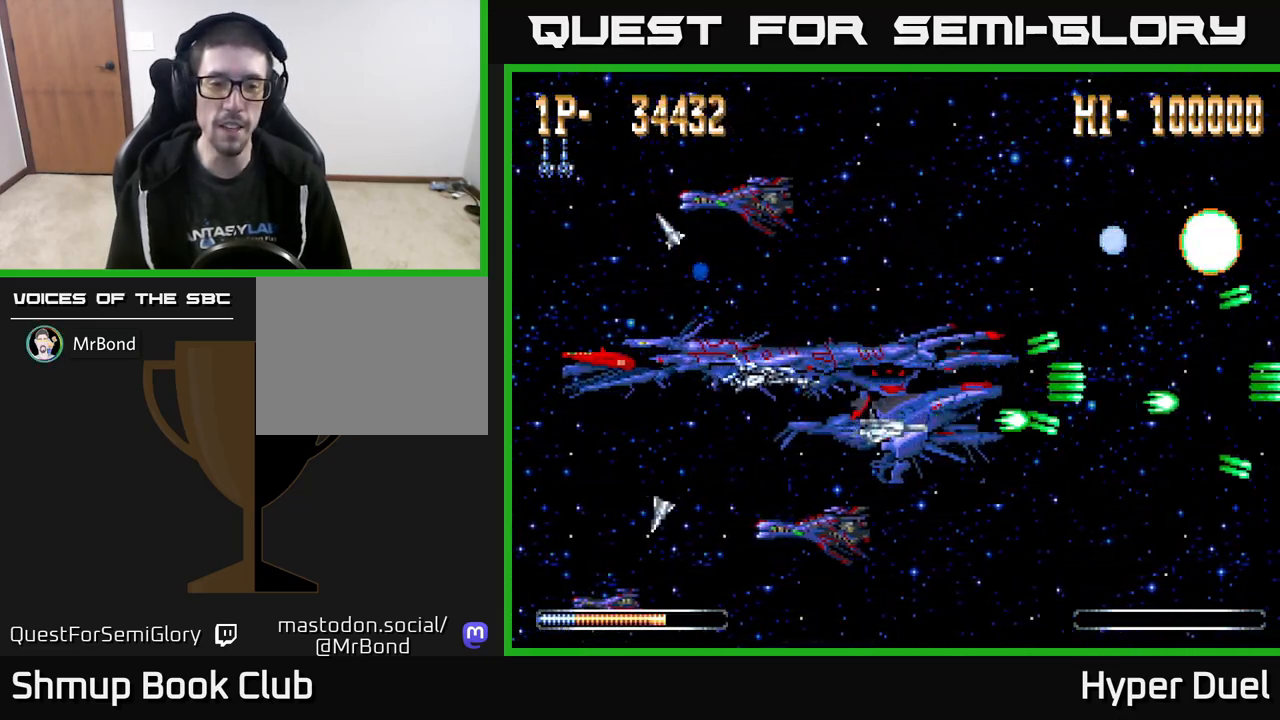
{"buttons": ["A"], "right_stick": "center", "events": [[167, "DPAD_UP", "down"], [383, "DPAD_UP", "up"]]}
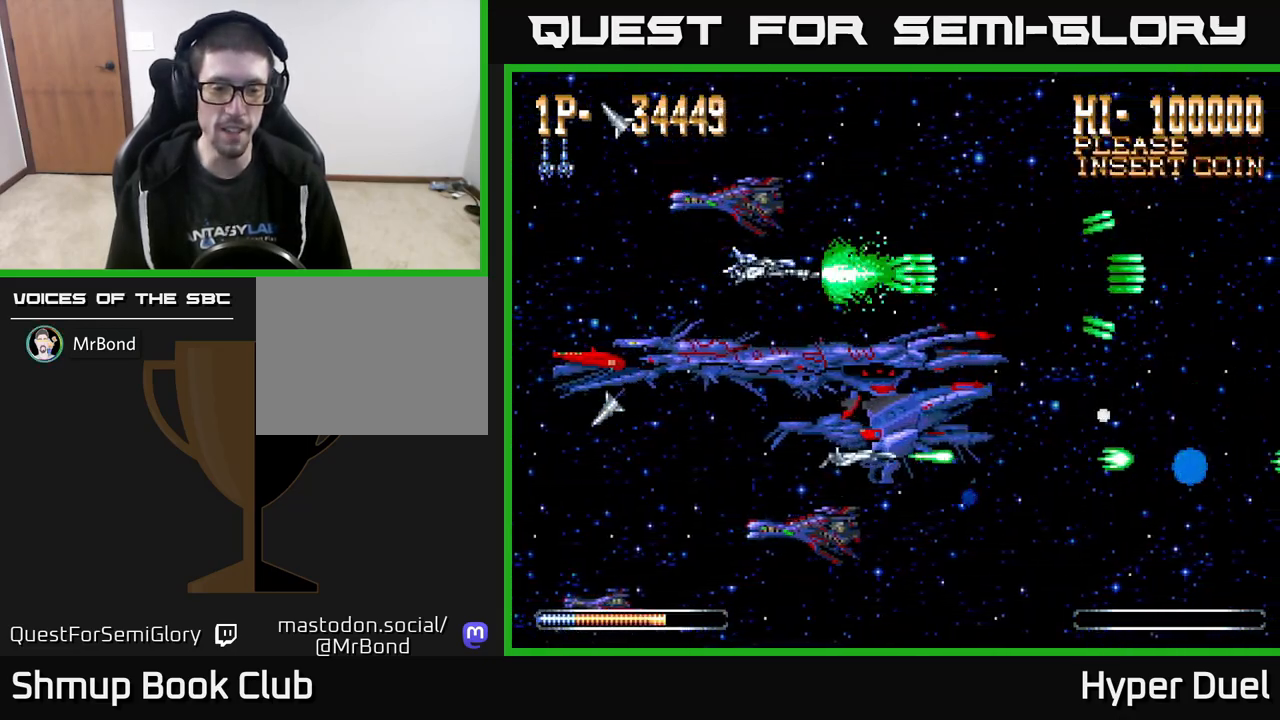
{"buttons": ["A", "DPAD_DOWN"], "right_stick": "center", "events": [[500, "DPAD_DOWN", "down"]]}
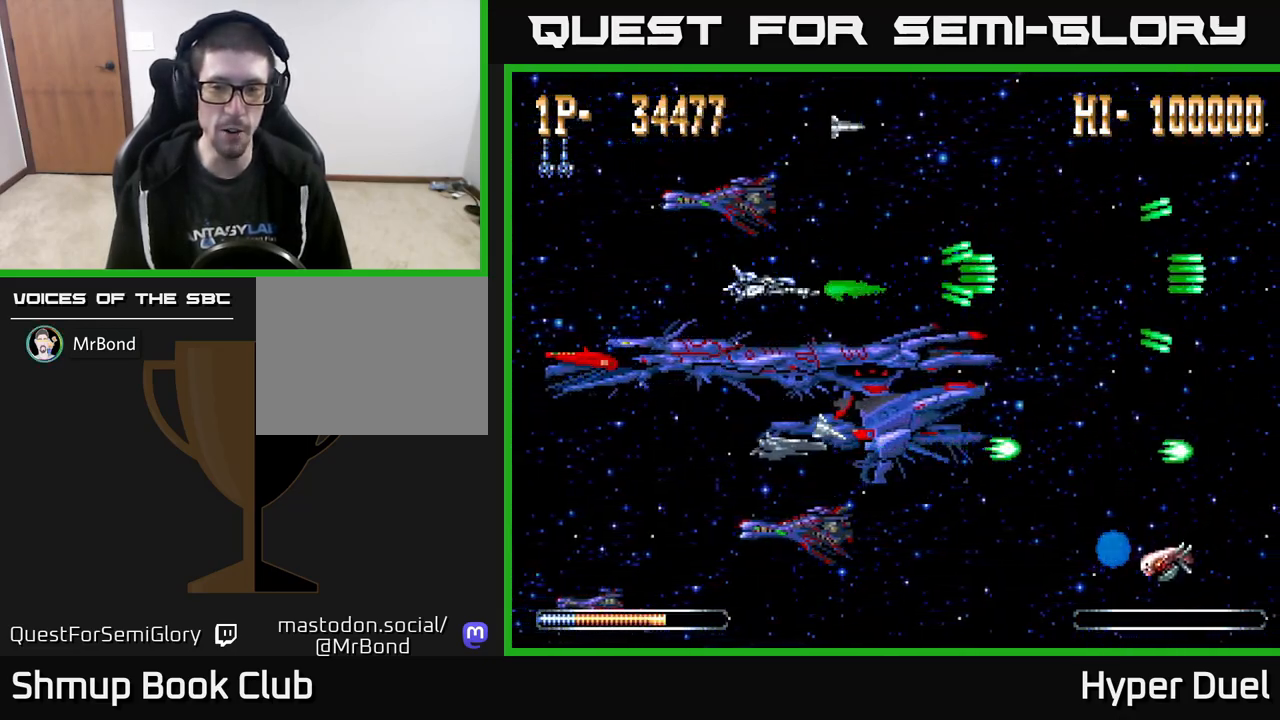
{"buttons": ["A", "DPAD_DOWN"], "right_stick": "center", "events": []}
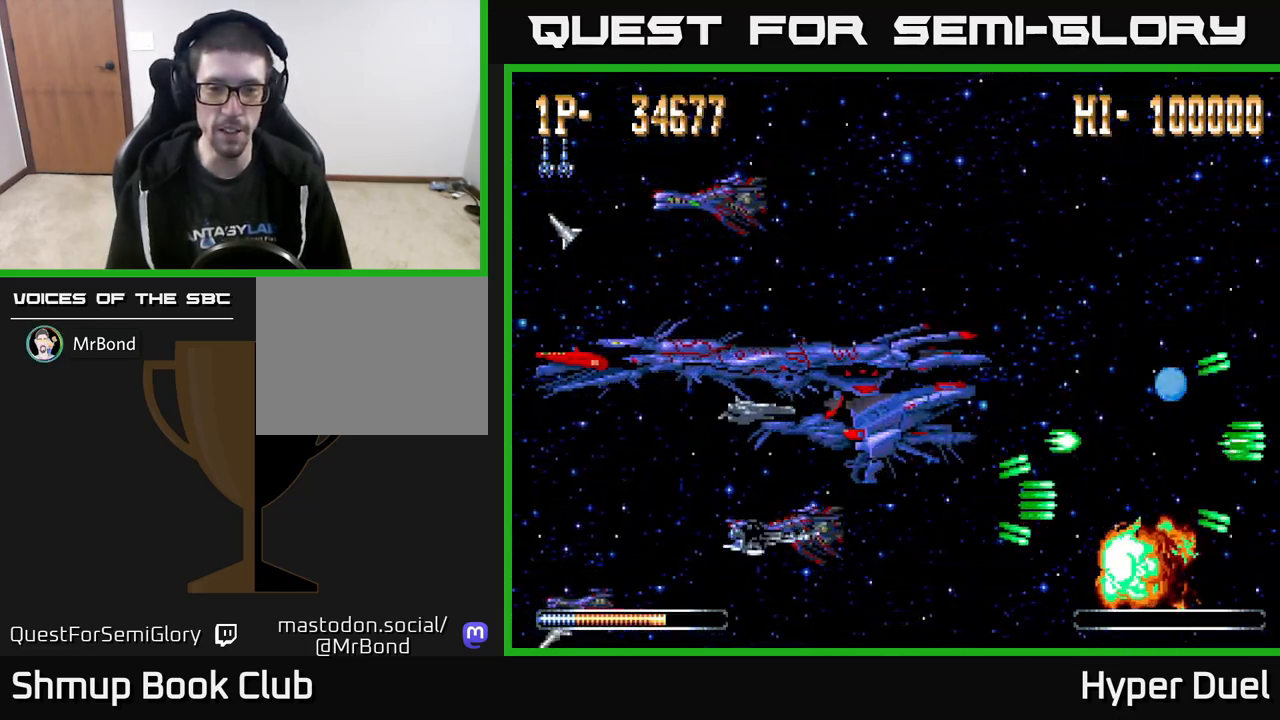
{"buttons": ["A", "DPAD_UP"], "right_stick": "center", "events": [[67, "DPAD_RIGHT", "down"], [83, "DPAD_DOWN", "up"], [117, "DPAD_UP", "down"], [150, "DPAD_RIGHT", "up"]]}
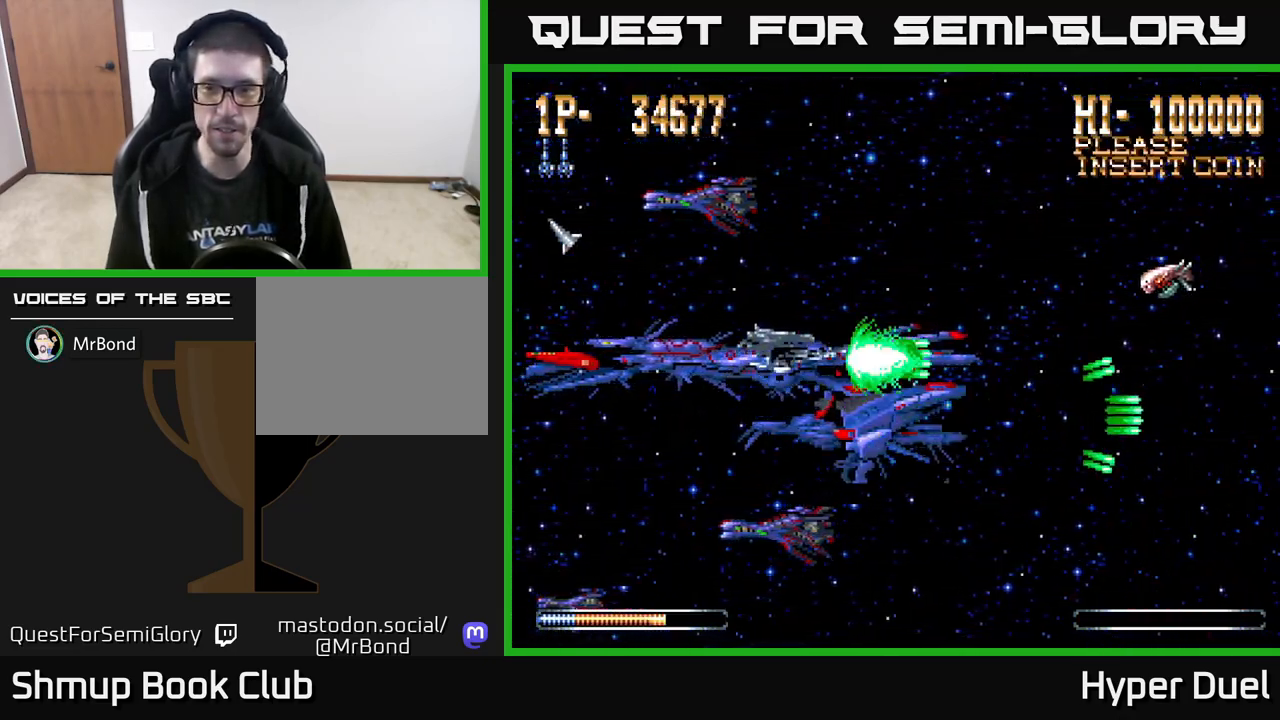
{"buttons": ["A", "DPAD_DOWN"], "right_stick": "center", "events": [[333, "DPAD_UP", "up"], [350, "DPAD_RIGHT", "down"], [383, "DPAD_DOWN", "down"], [383, "DPAD_RIGHT", "up"]]}